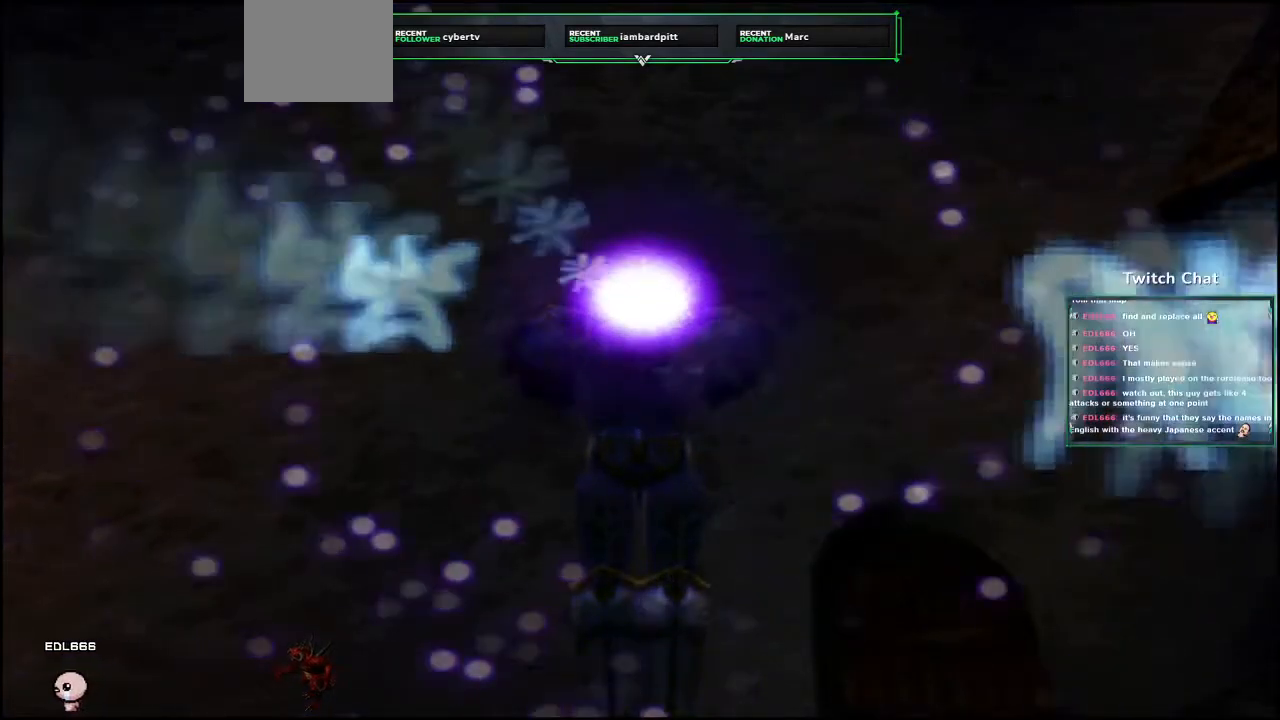
Gameplay with a controller (PlayStation layout); each line is a JSON object with the inputs held at the frame after it (dt_ms = milliseconds from this image to that frame). "events" lists button and stick changes between this image and that frame as [ms after this image, input, new state], when the widget could be followed in between.
{"dt_ms": 500, "buttons": [], "left_stick": "center", "right_stick": "center", "events": [[33, "left_stick", "right"], [300, "left_stick", "center"]]}
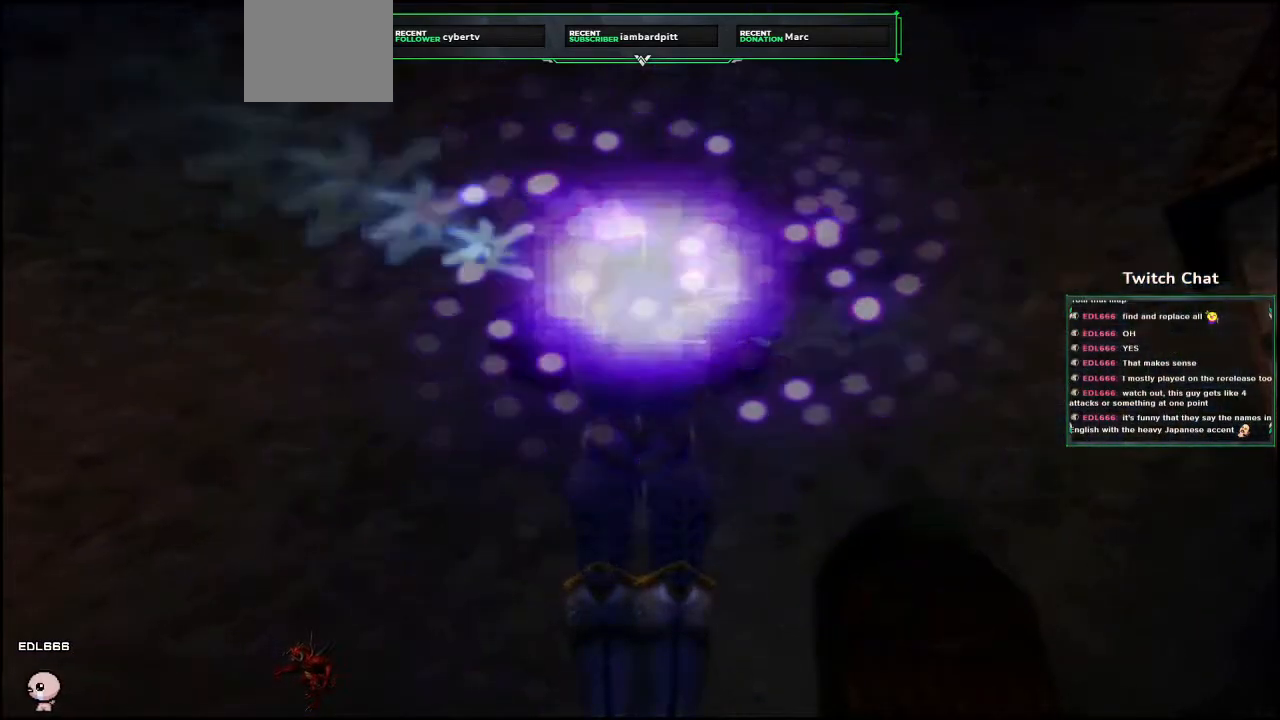
{"dt_ms": 1000, "buttons": [], "left_stick": "center", "right_stick": "center"}
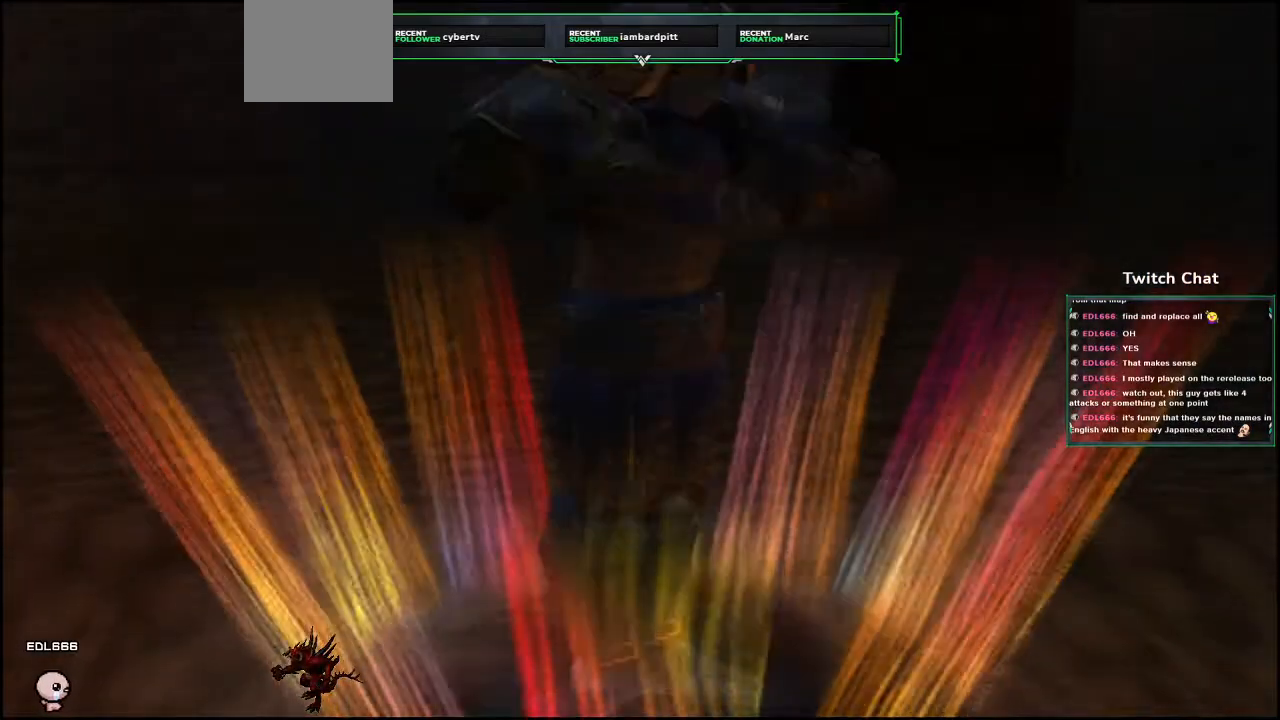
{"dt_ms": 500, "buttons": [], "left_stick": "center", "right_stick": "center", "events": []}
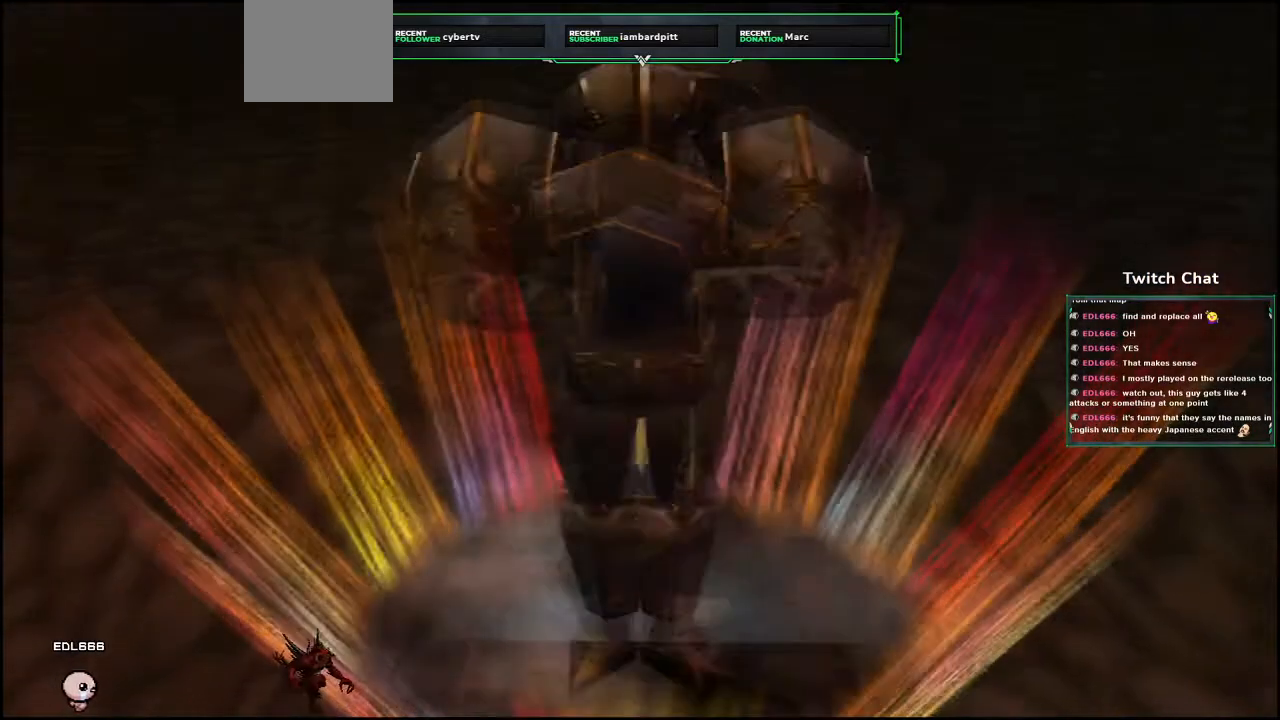
{"dt_ms": 1000, "buttons": [], "left_stick": "center", "right_stick": "right"}
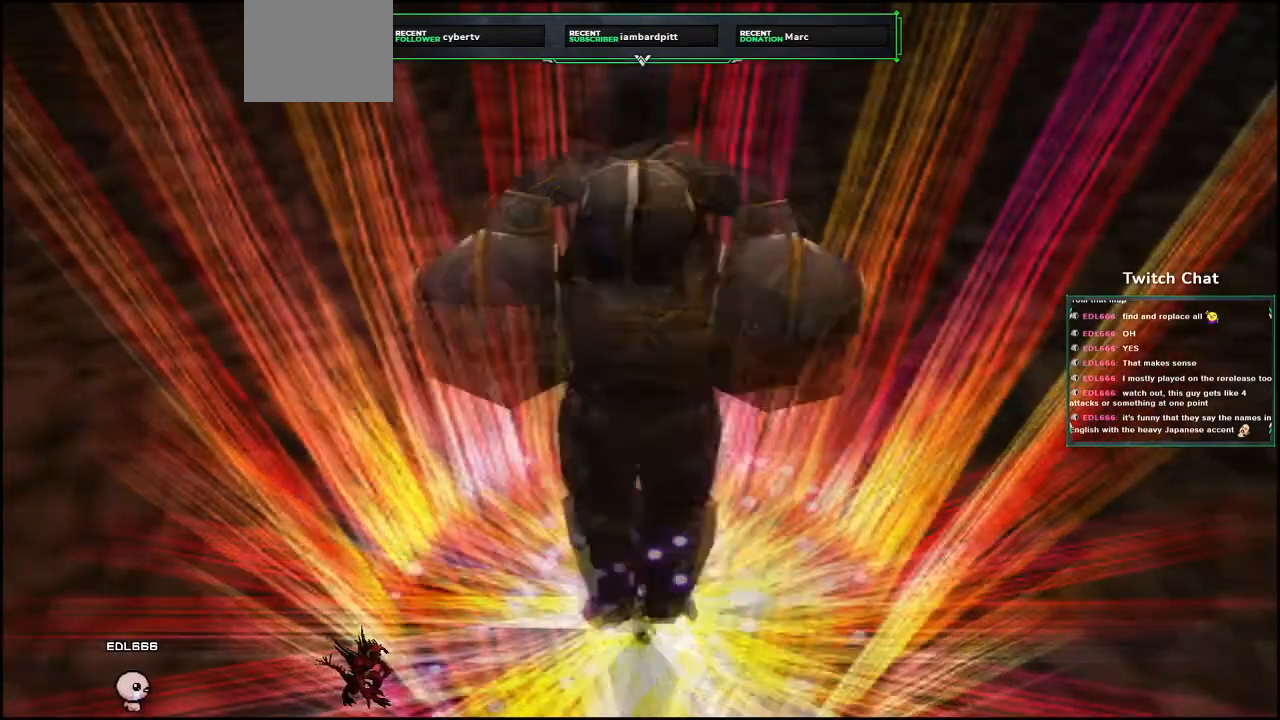
{"dt_ms": 500, "buttons": [], "left_stick": "center", "right_stick": "right", "events": []}
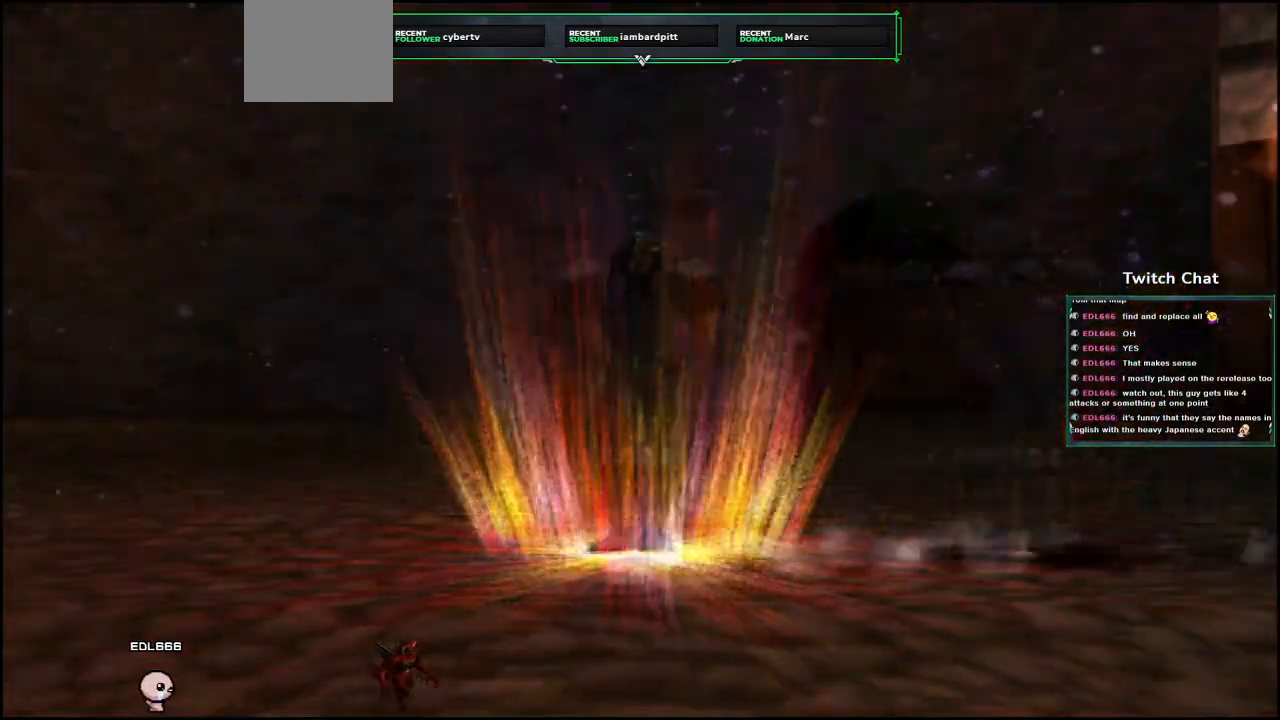
{"dt_ms": 500, "buttons": [], "left_stick": "center", "right_stick": "right", "events": []}
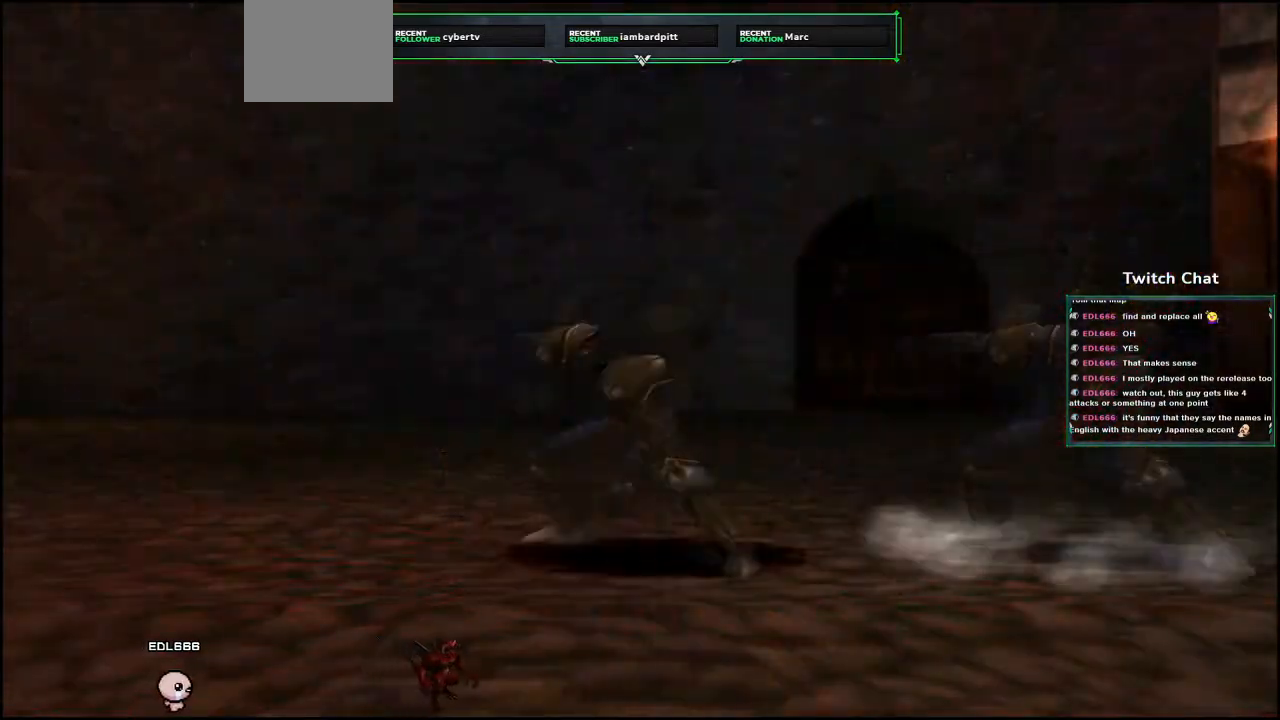
{"dt_ms": 500, "buttons": [], "left_stick": "center", "right_stick": "right", "events": []}
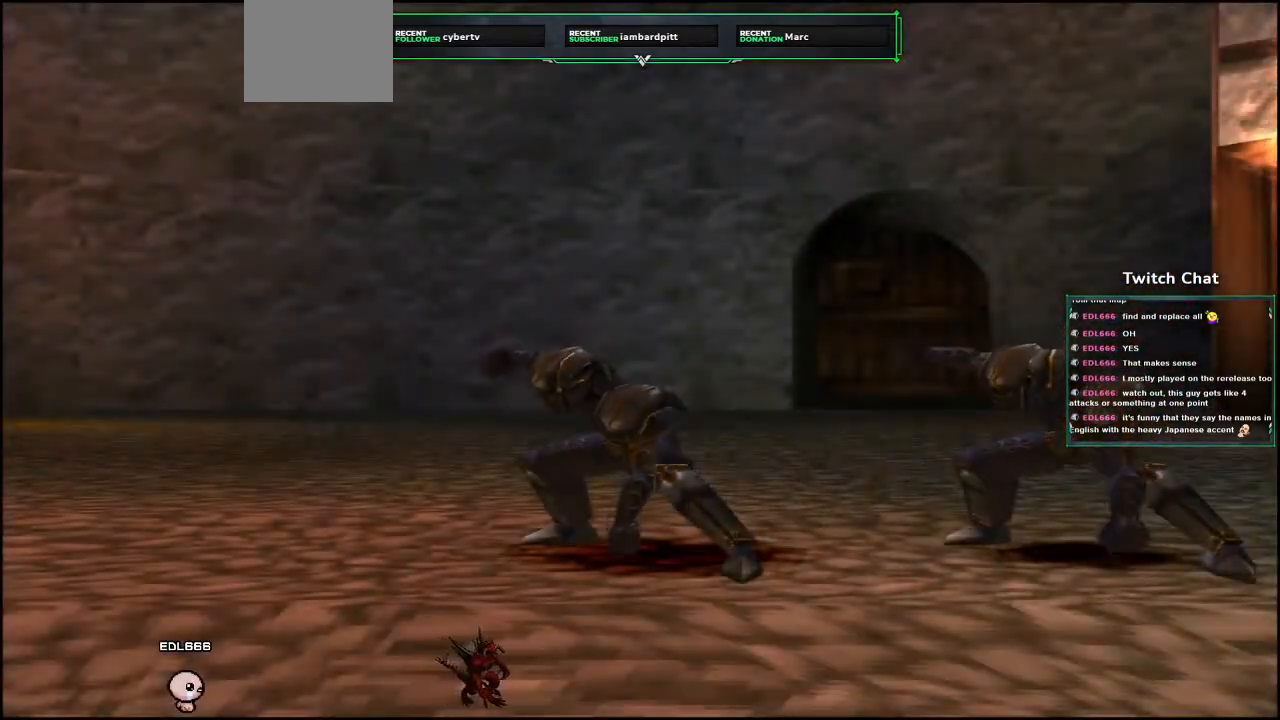
{"dt_ms": 500, "buttons": [], "left_stick": "center", "right_stick": "center", "events": [[250, "right_stick", "center"]]}